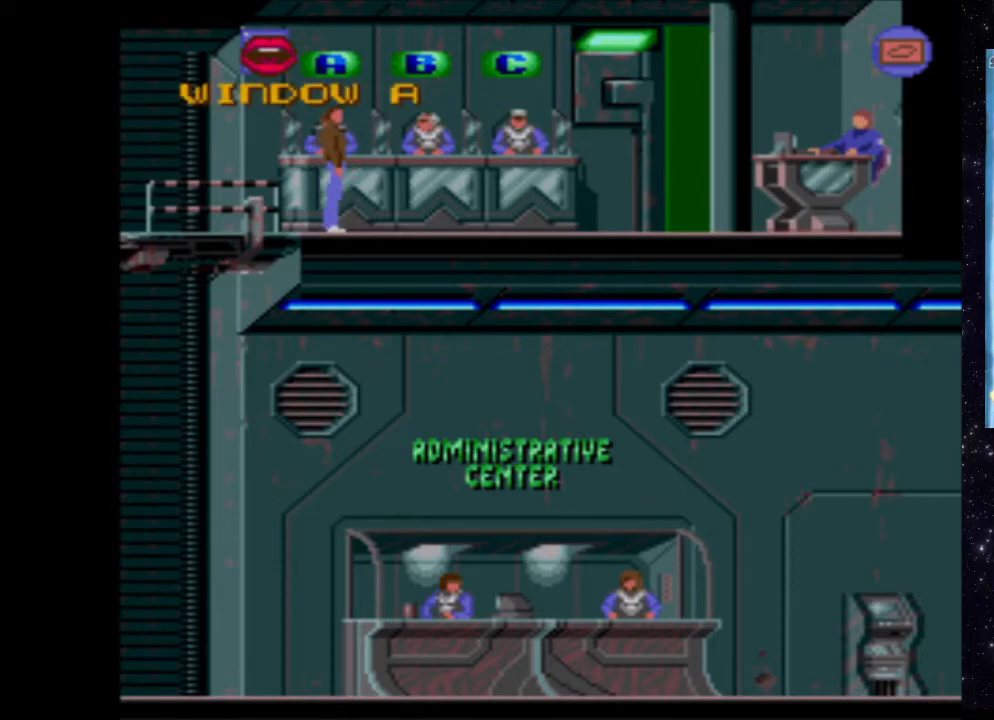
Gameplay with a controller (Xbox layout); each line is a JSON object with the inputs held at the frame after it. "events" lists button and stick changes between this image and that frame as [ms after this image, input, new state], when the widget could be followed in between. Not read: L3 R3 left_stick right_stick.
{"buttons": ["DPAD_RIGHT"], "events": [[360, "DPAD_RIGHT", "down"]]}
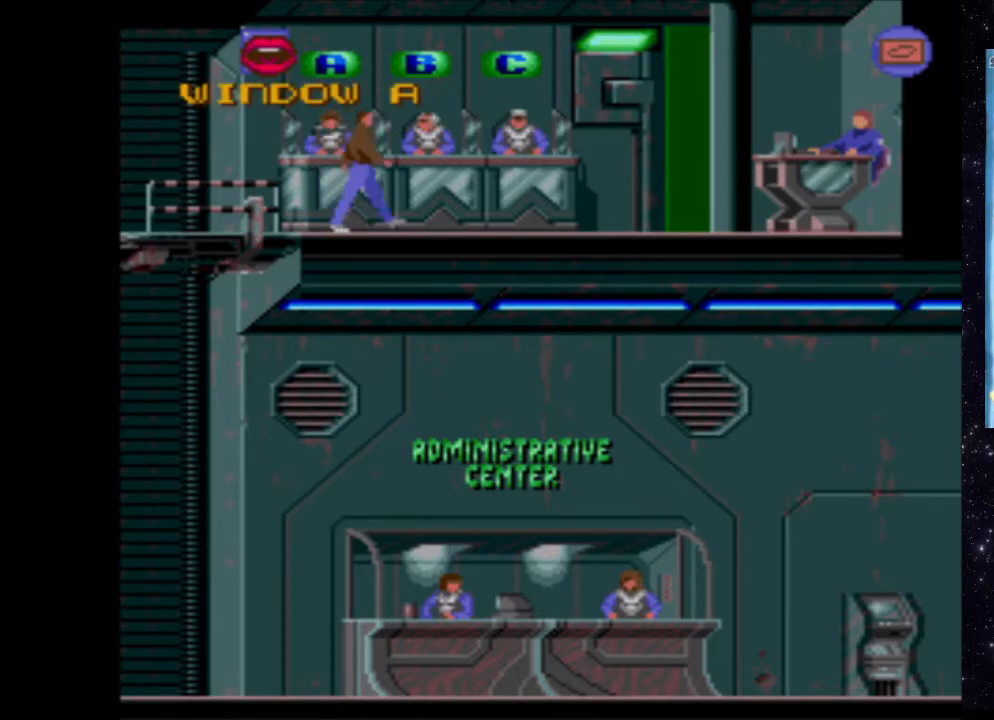
{"buttons": ["DPAD_RIGHT"], "events": []}
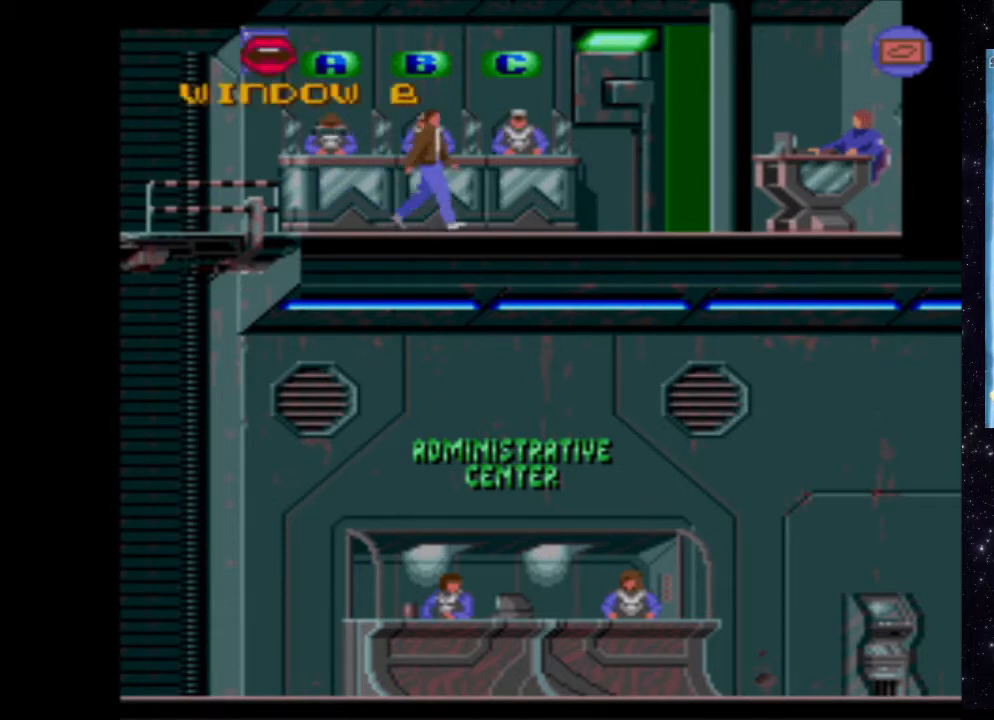
{"buttons": [], "events": [[320, "DPAD_RIGHT", "up"]]}
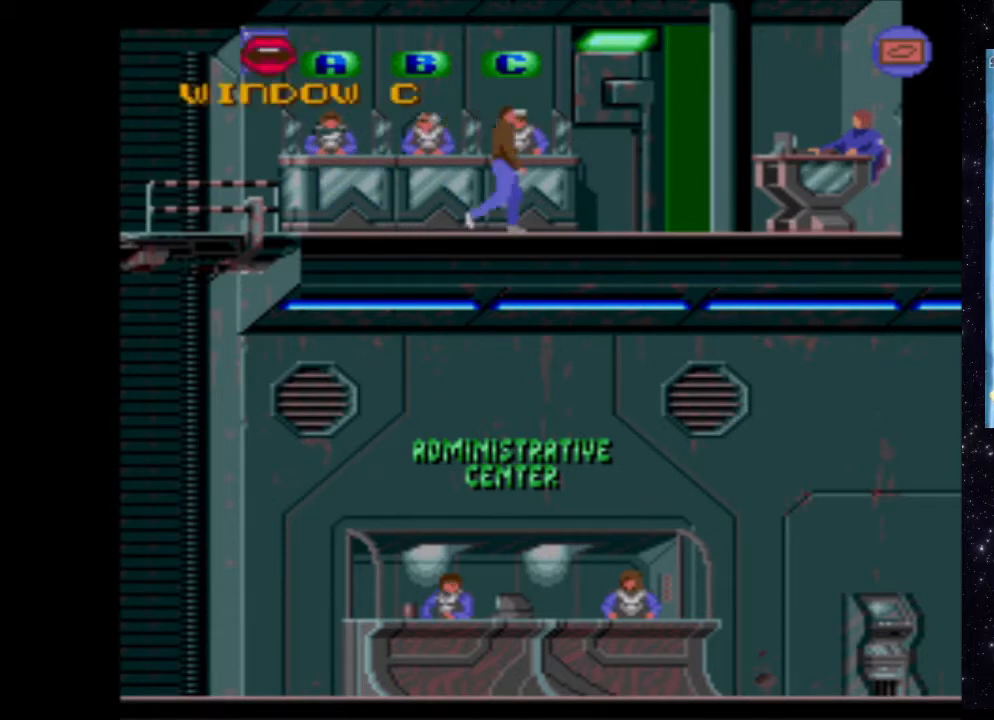
{"buttons": ["X"], "events": [[360, "X", "down"]]}
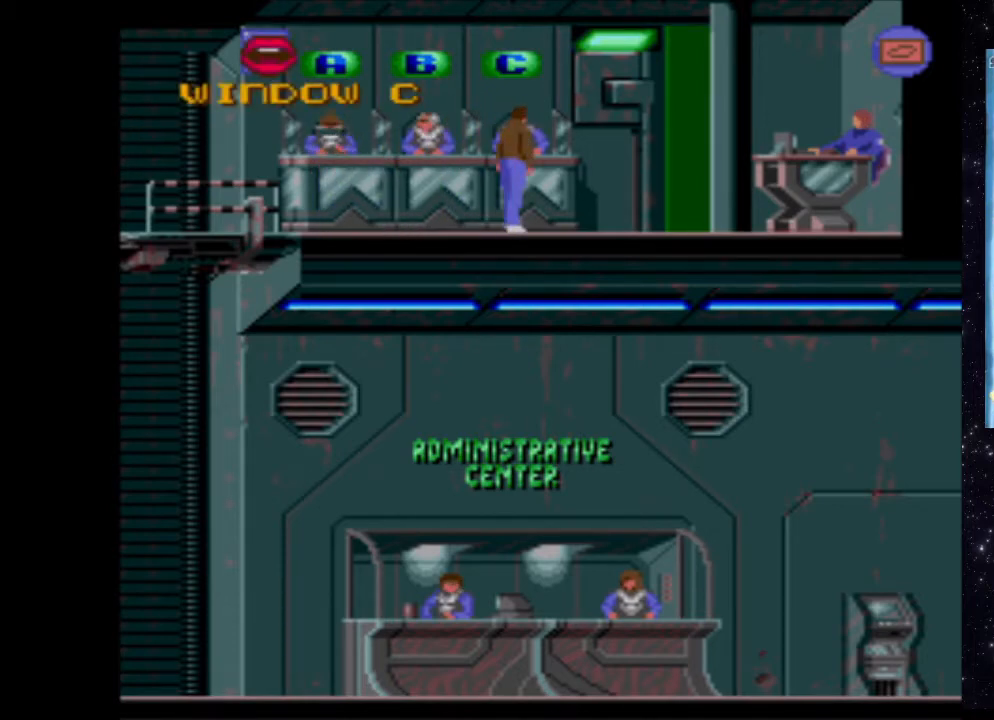
{"buttons": ["X"], "events": []}
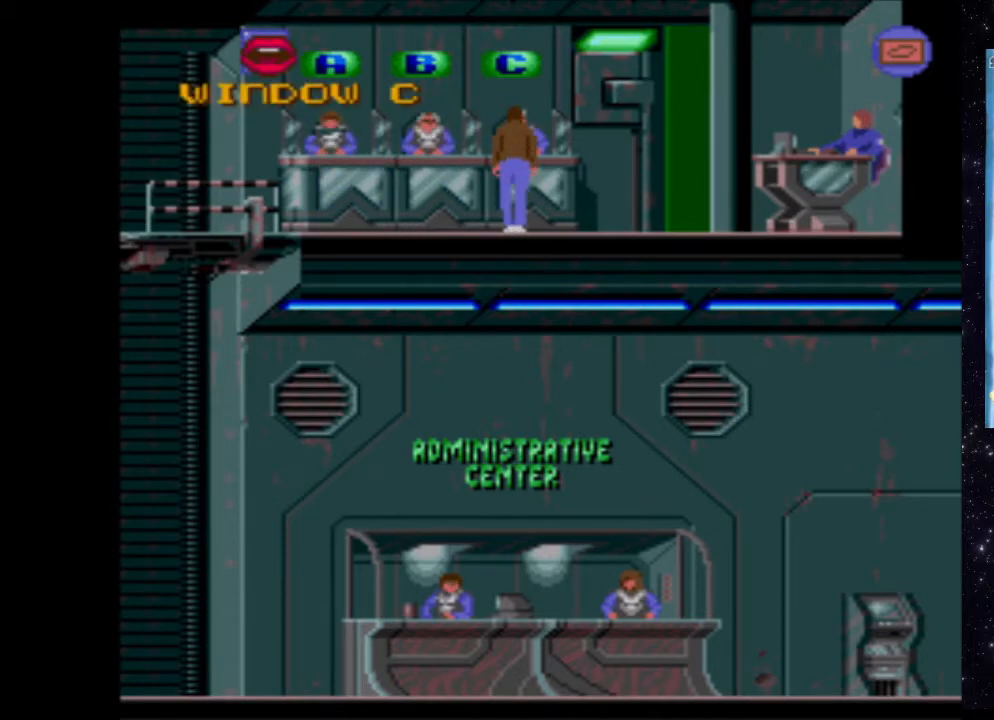
{"buttons": [], "events": [[80, "X", "up"]]}